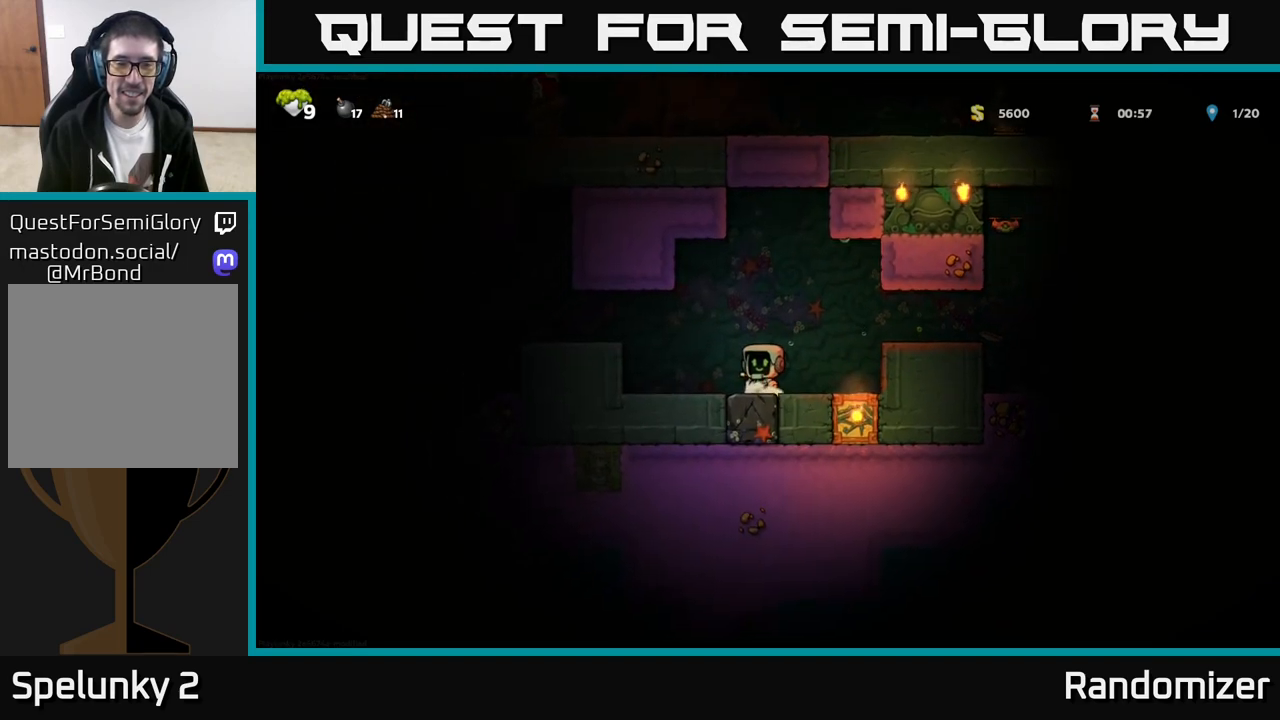
Gameplay with a controller (Xbox layout); each line is a JSON object with the inputs held at the frame after it. "events" lists button and stick changes between this image and that frame as [ms after this image, input, new state], when the widget could be followed in between. Not read: right_stick.
{"buttons": [], "left_stick": "left", "events": [[67, "X", "down"], [150, "X", "up"], [150, "left_stick", "left"], [317, "A", "down"], [433, "A", "up"]]}
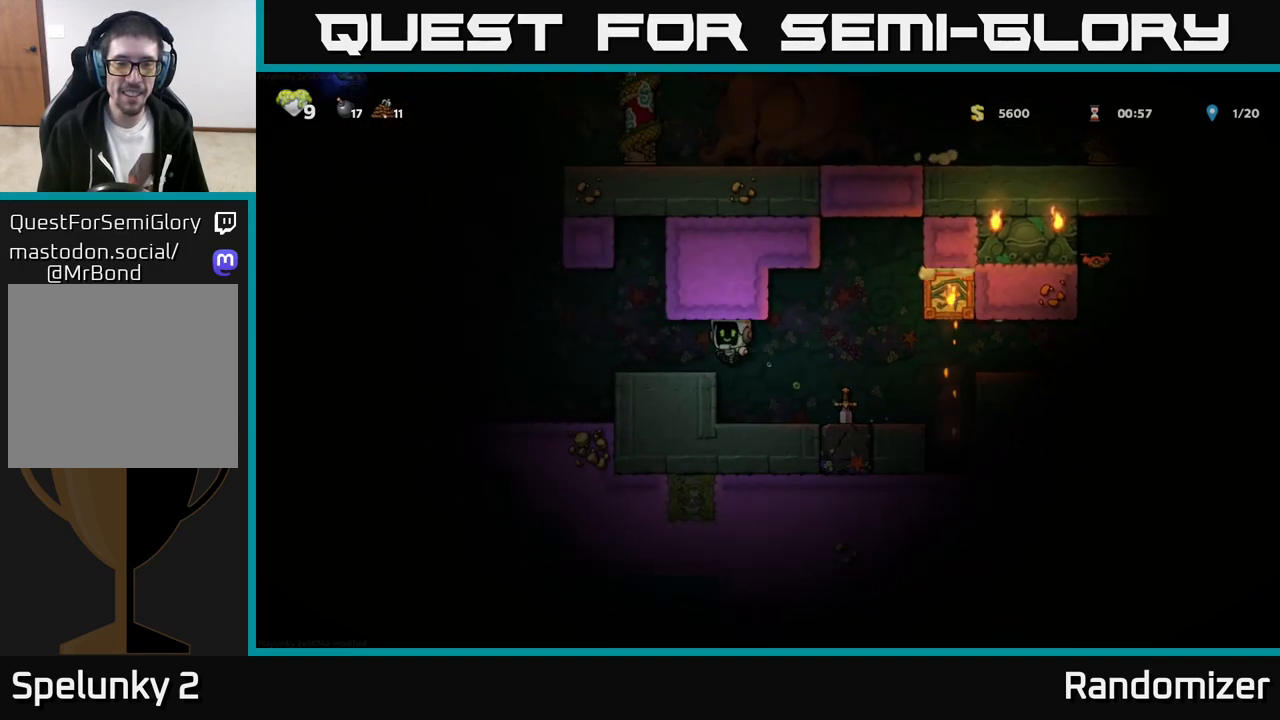
{"buttons": [], "left_stick": "left", "events": [[167, "left_stick", "center"], [333, "left_stick", "left"]]}
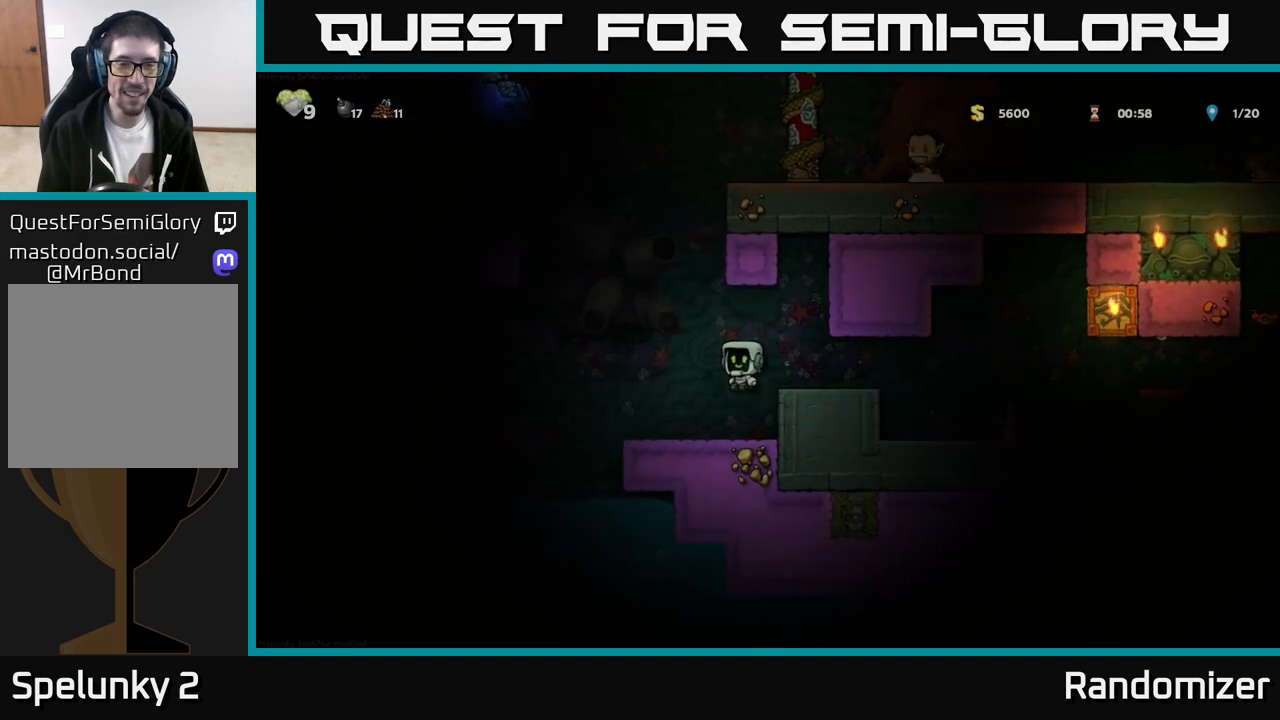
{"buttons": ["A"], "left_stick": "left", "events": [[67, "left_stick", "center"], [267, "left_stick", "left"], [450, "A", "down"]]}
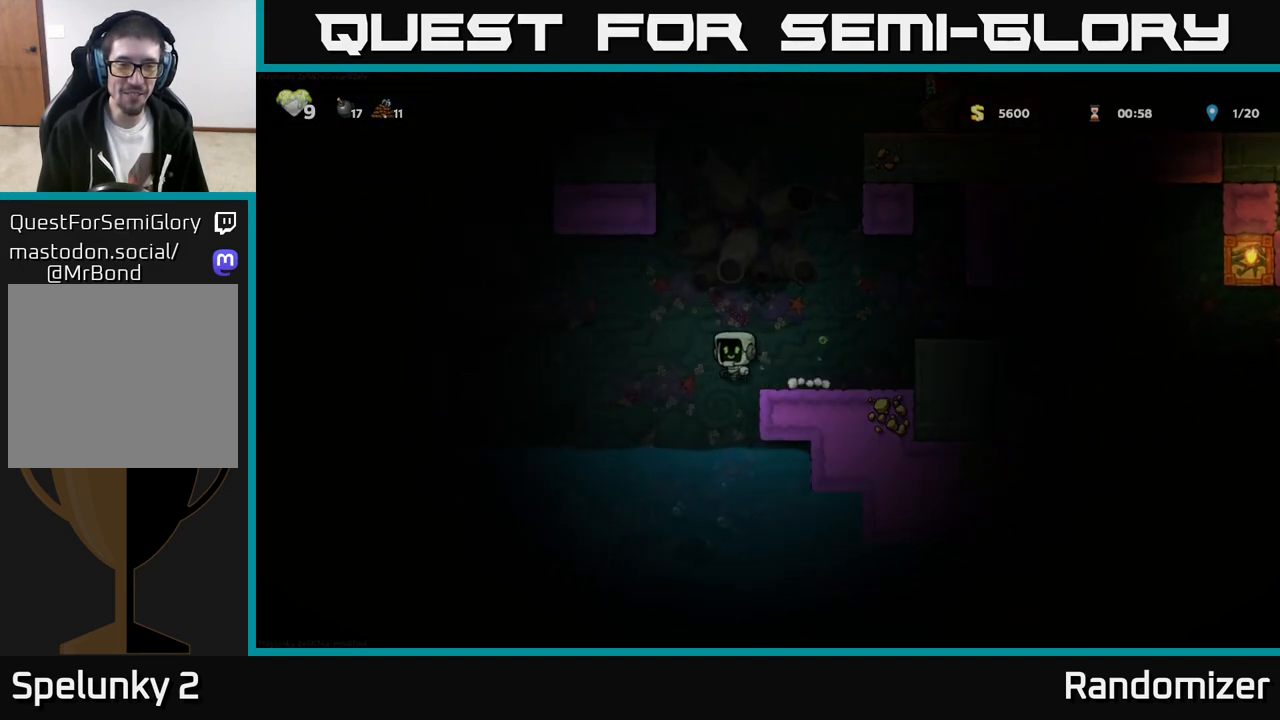
{"buttons": [], "left_stick": "up-left", "events": [[383, "A", "up"], [500, "left_stick", "up-left"]]}
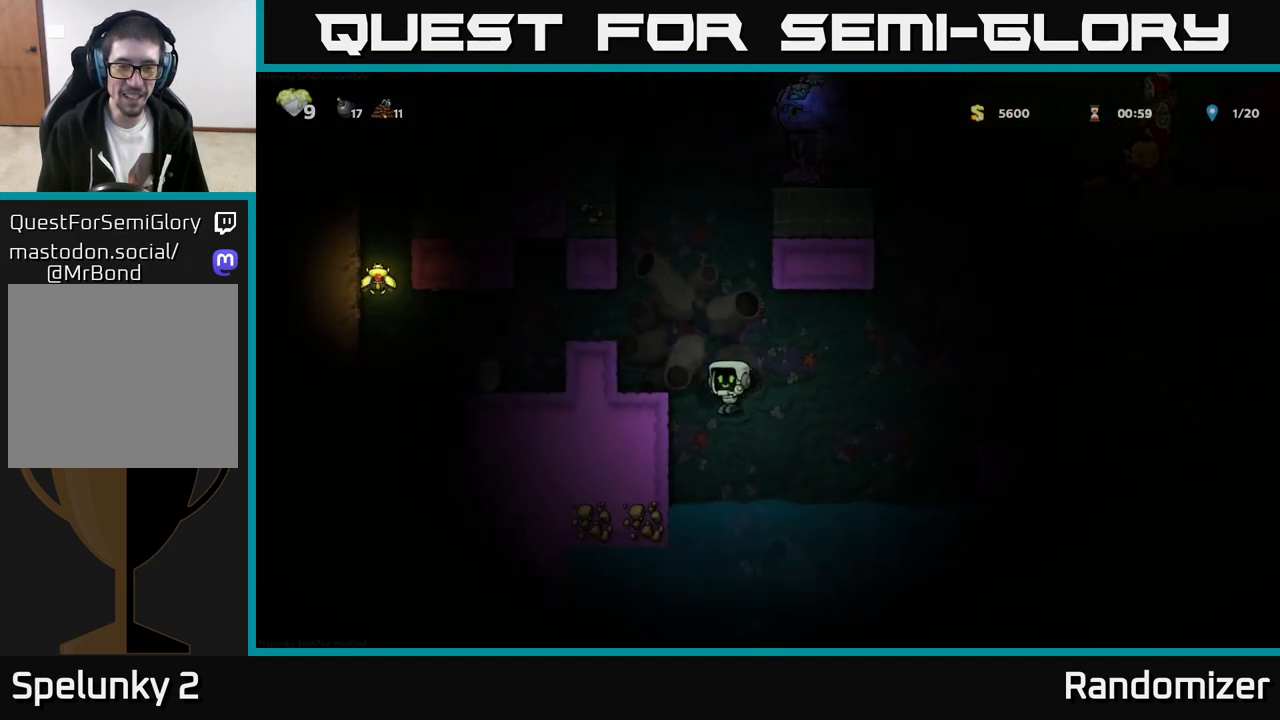
{"buttons": ["A"], "left_stick": "up-right", "events": [[167, "A", "down"], [217, "left_stick", "up-right"], [300, "A", "up"], [367, "A", "down"]]}
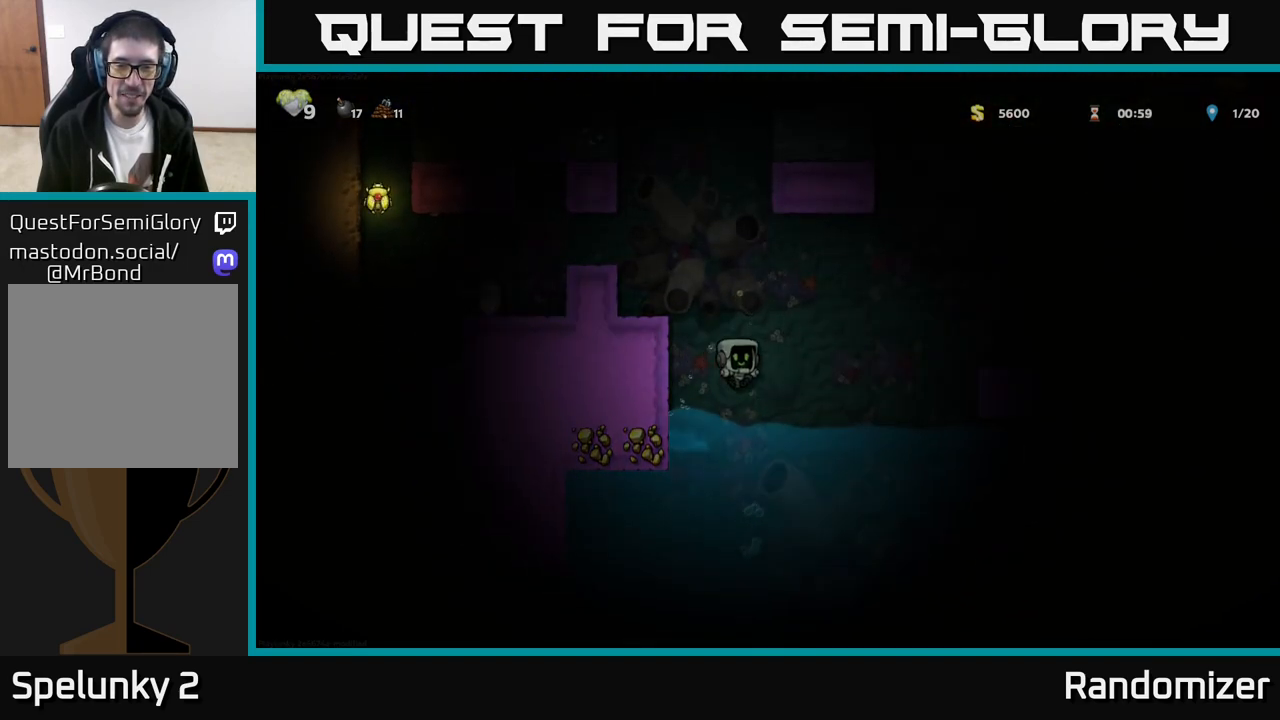
{"buttons": [], "left_stick": "up-right", "events": [[33, "A", "up"], [233, "A", "down"], [417, "A", "up"]]}
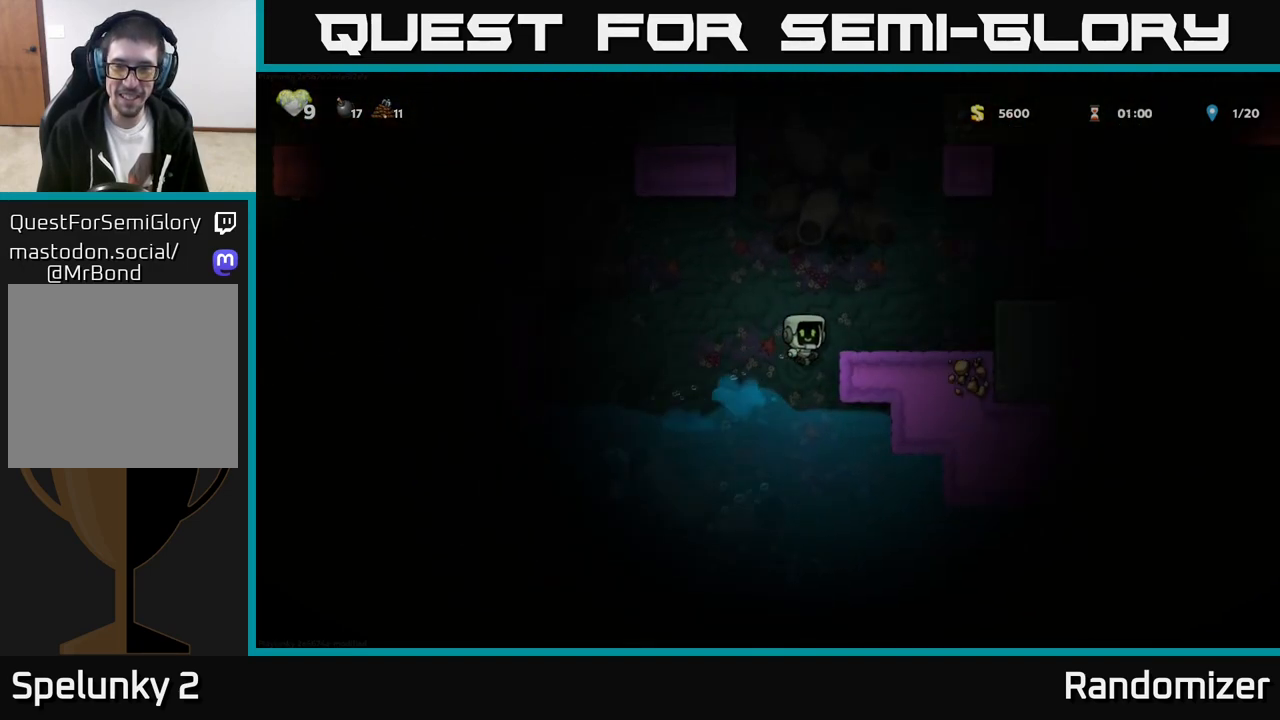
{"buttons": [], "left_stick": "right", "events": [[267, "A", "down"], [333, "left_stick", "right"], [400, "A", "up"]]}
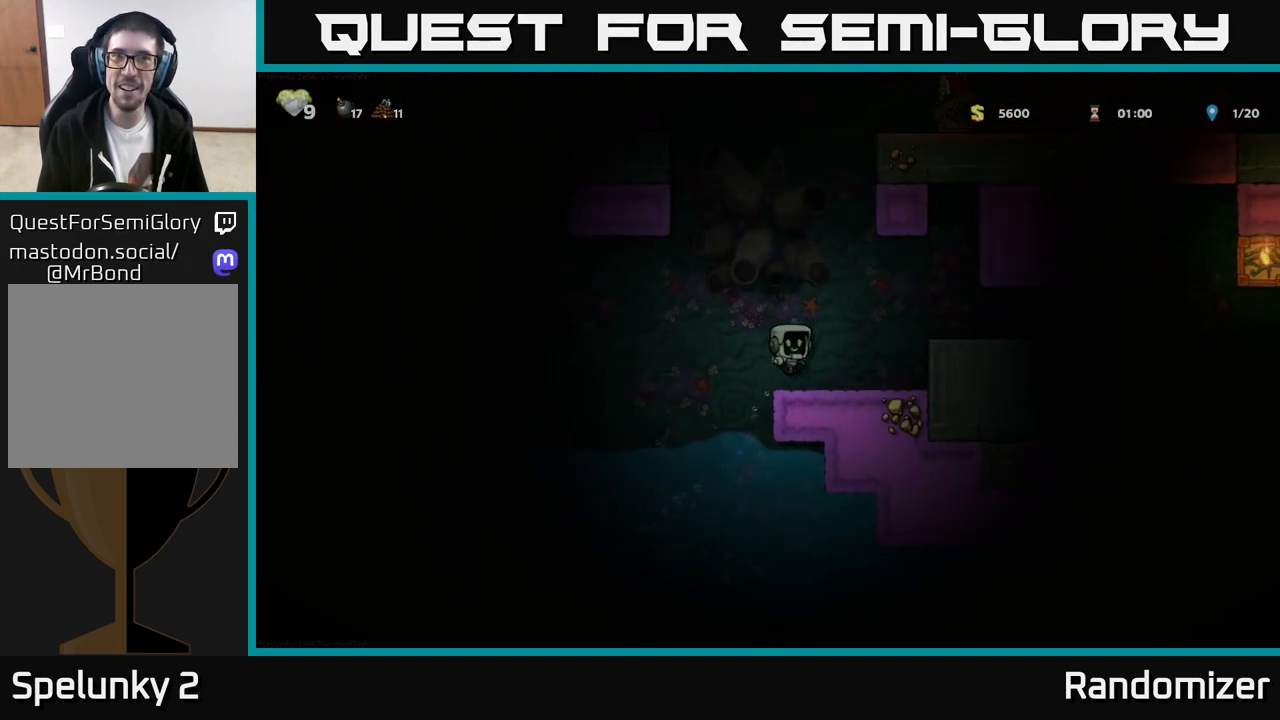
{"buttons": [], "left_stick": "right", "events": [[167, "A", "down"], [317, "A", "up"]]}
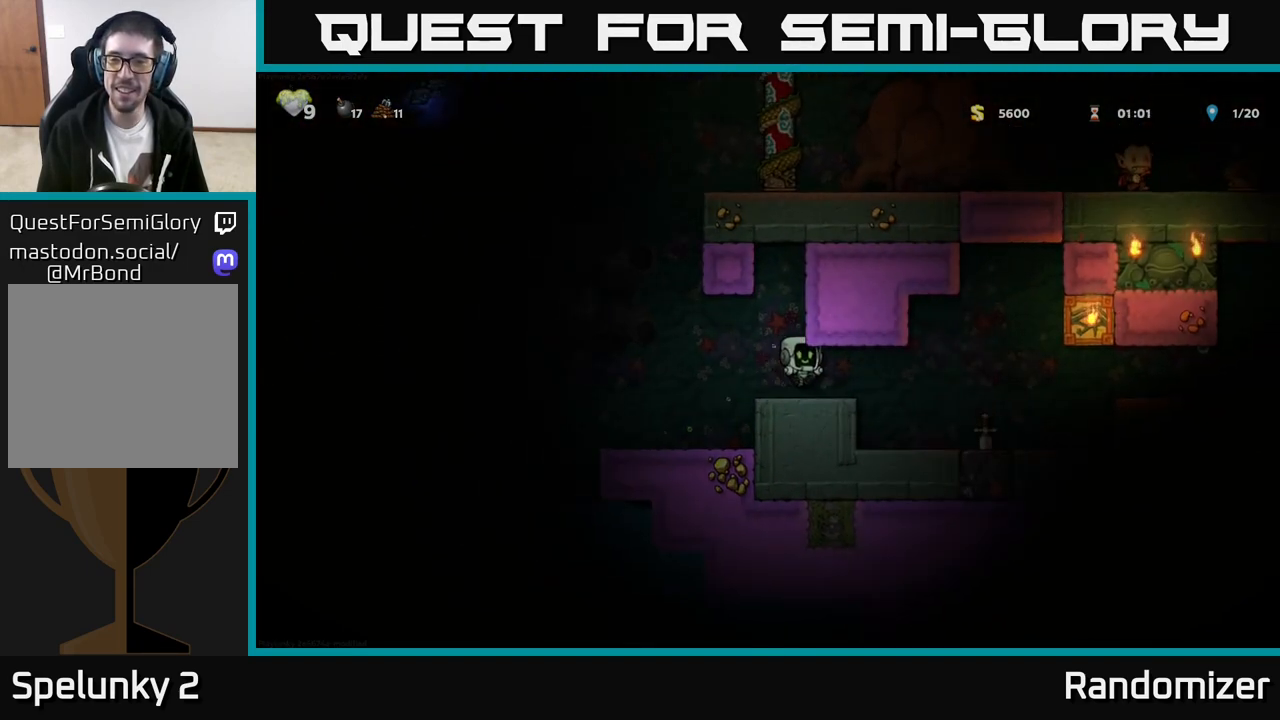
{"buttons": [], "left_stick": "down", "events": [[350, "left_stick", "center"], [500, "left_stick", "down"]]}
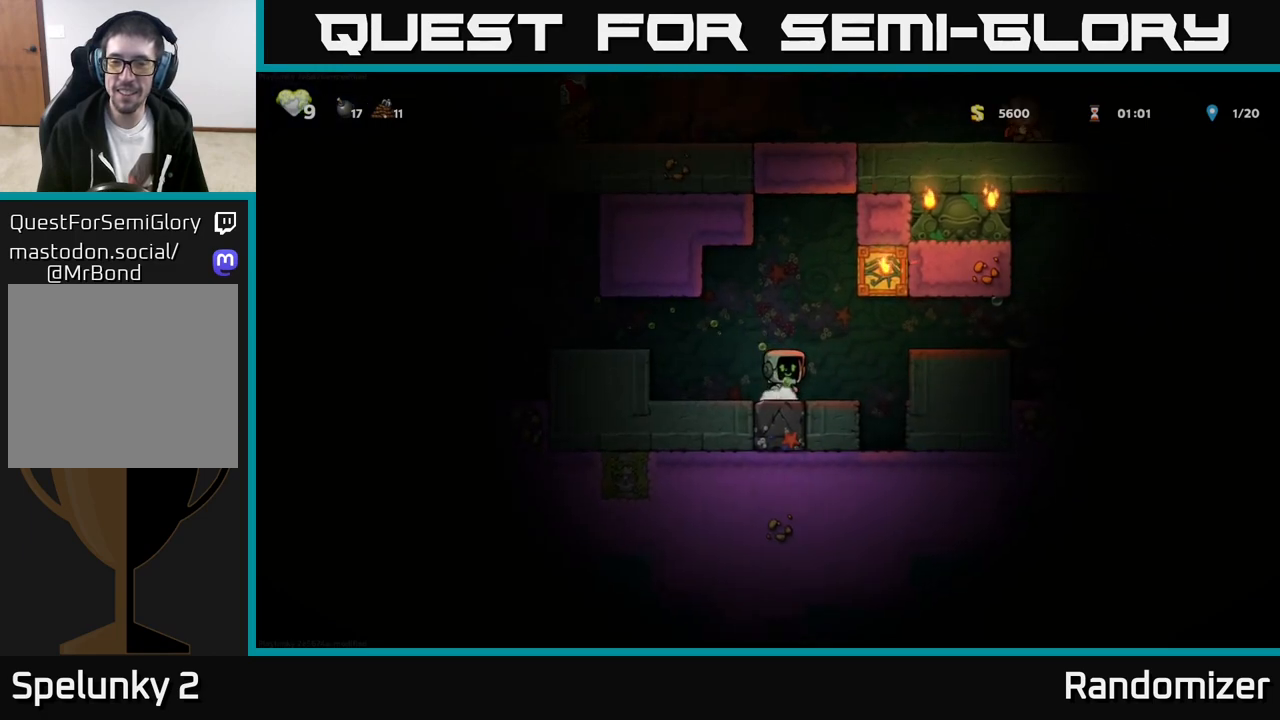
{"buttons": [], "left_stick": "right", "events": [[50, "X", "down"], [183, "X", "up"], [200, "left_stick", "right"], [317, "A", "down"], [450, "A", "up"]]}
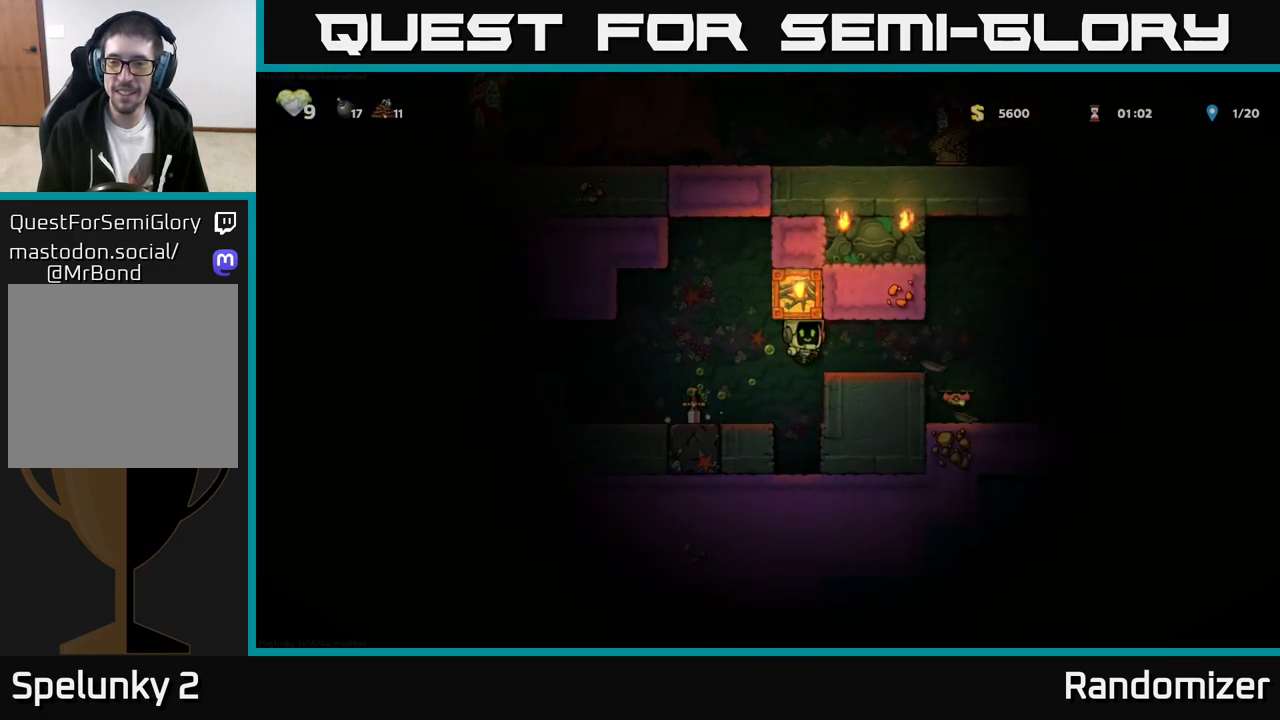
{"buttons": [], "left_stick": "right", "events": [[250, "left_stick", "center"], [350, "left_stick", "right"]]}
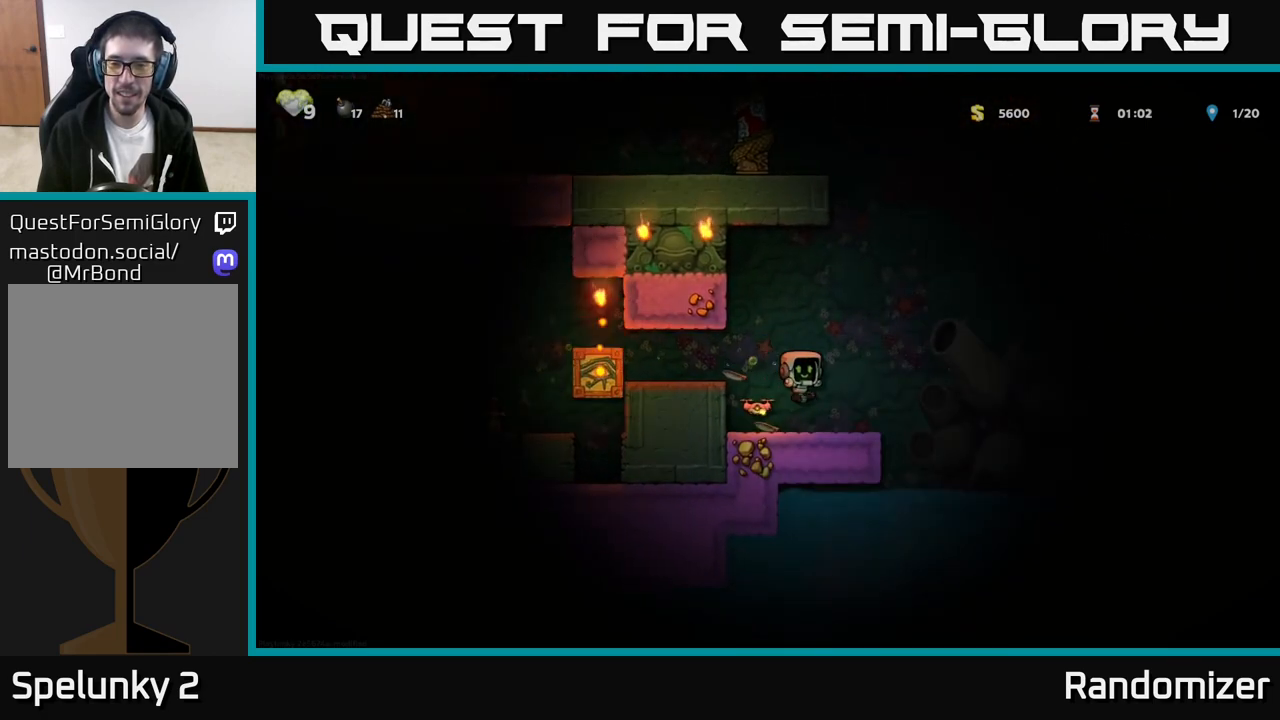
{"buttons": ["A"], "left_stick": "right", "events": [[17, "left_stick", "center"], [133, "left_stick", "right"], [300, "A", "down"]]}
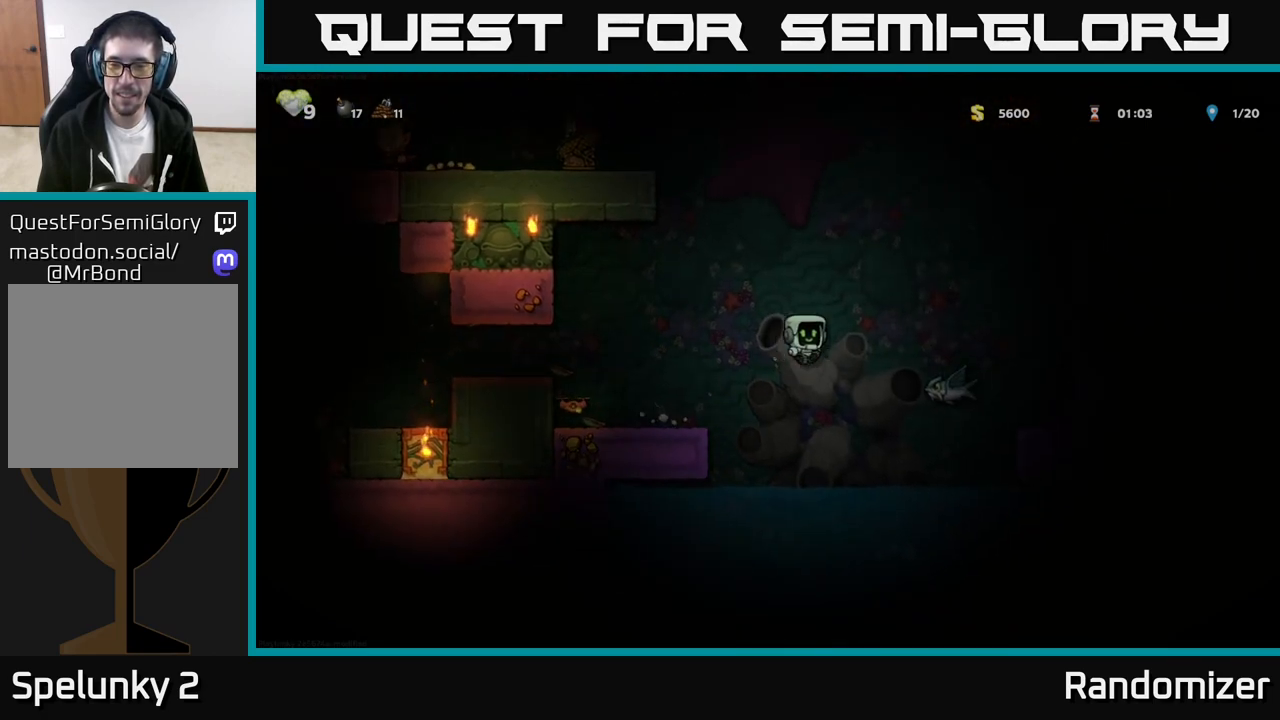
{"buttons": ["A"], "left_stick": "right", "events": [[250, "A", "up"], [300, "A", "down"], [333, "X", "down"], [467, "X", "up"]]}
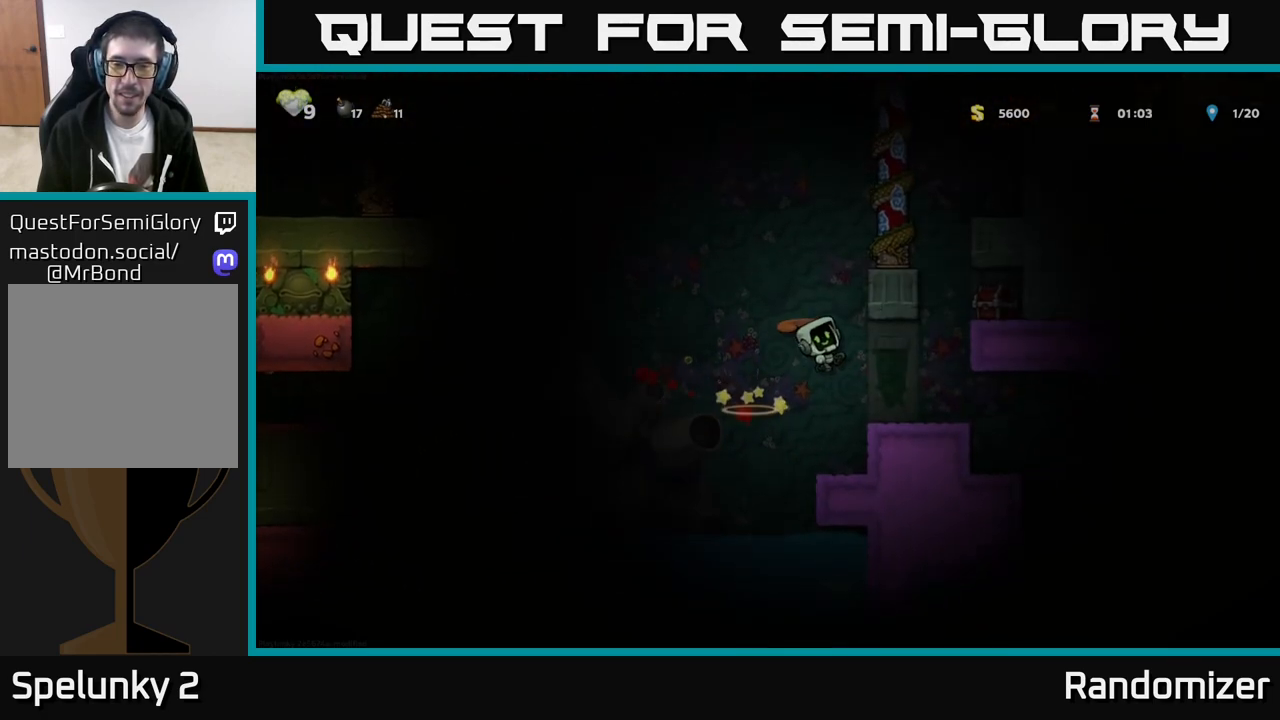
{"buttons": [], "left_stick": "left", "events": [[83, "A", "up"], [200, "left_stick", "center"], [500, "left_stick", "left"]]}
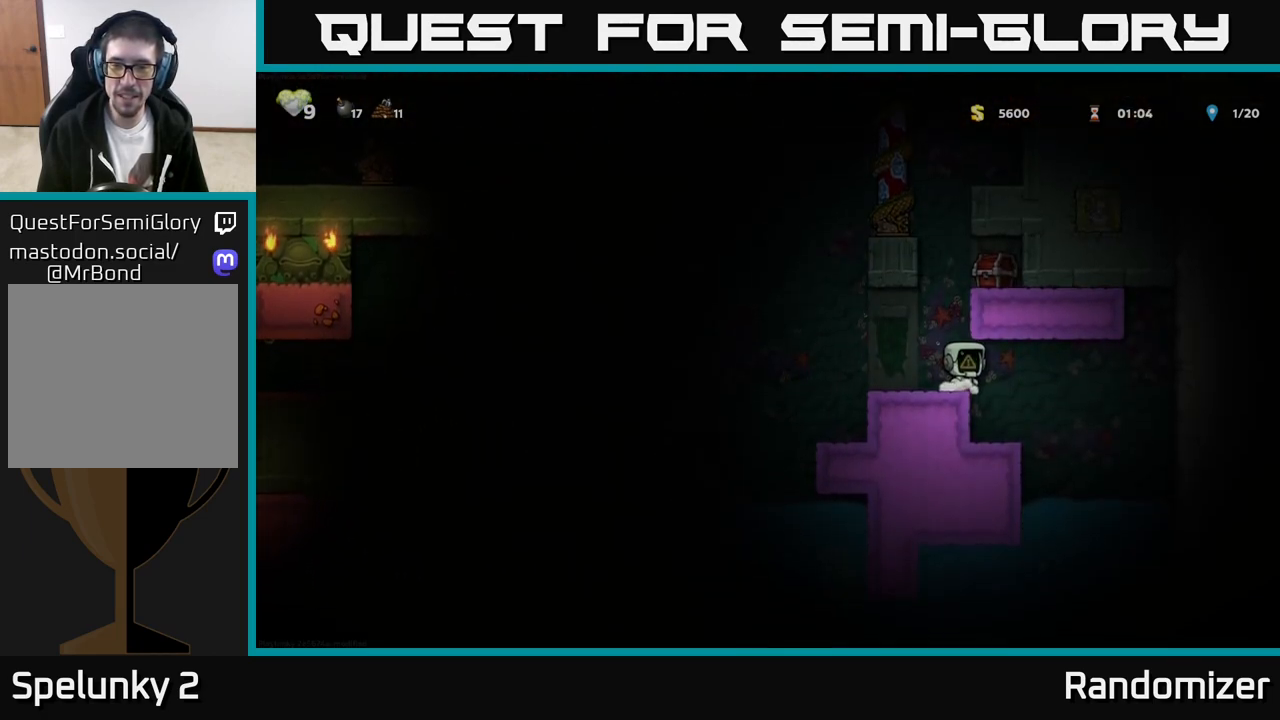
{"buttons": [], "left_stick": "center", "events": [[133, "A", "down"], [133, "left_stick", "center"], [183, "left_stick", "right"], [333, "A", "up"], [467, "left_stick", "center"]]}
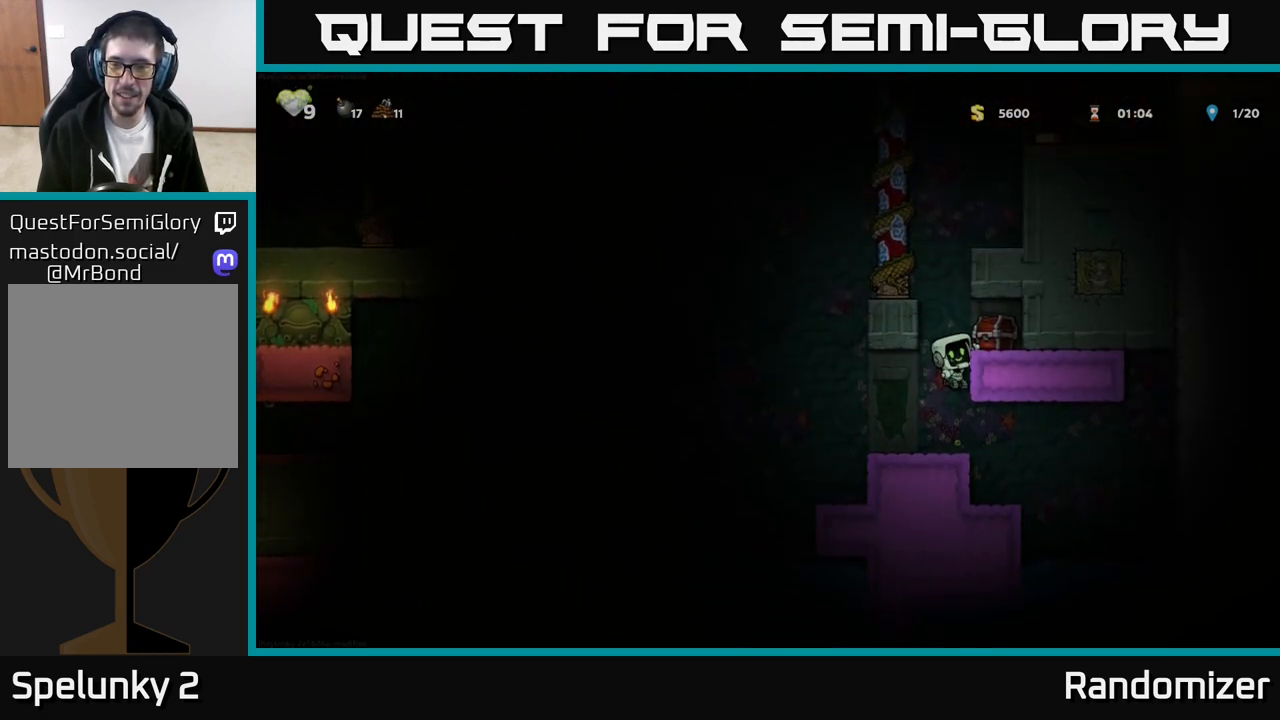
{"buttons": ["A"], "left_stick": "center", "events": [[17, "A", "down"], [67, "X", "down"], [133, "A", "up"], [150, "X", "up"], [500, "A", "down"]]}
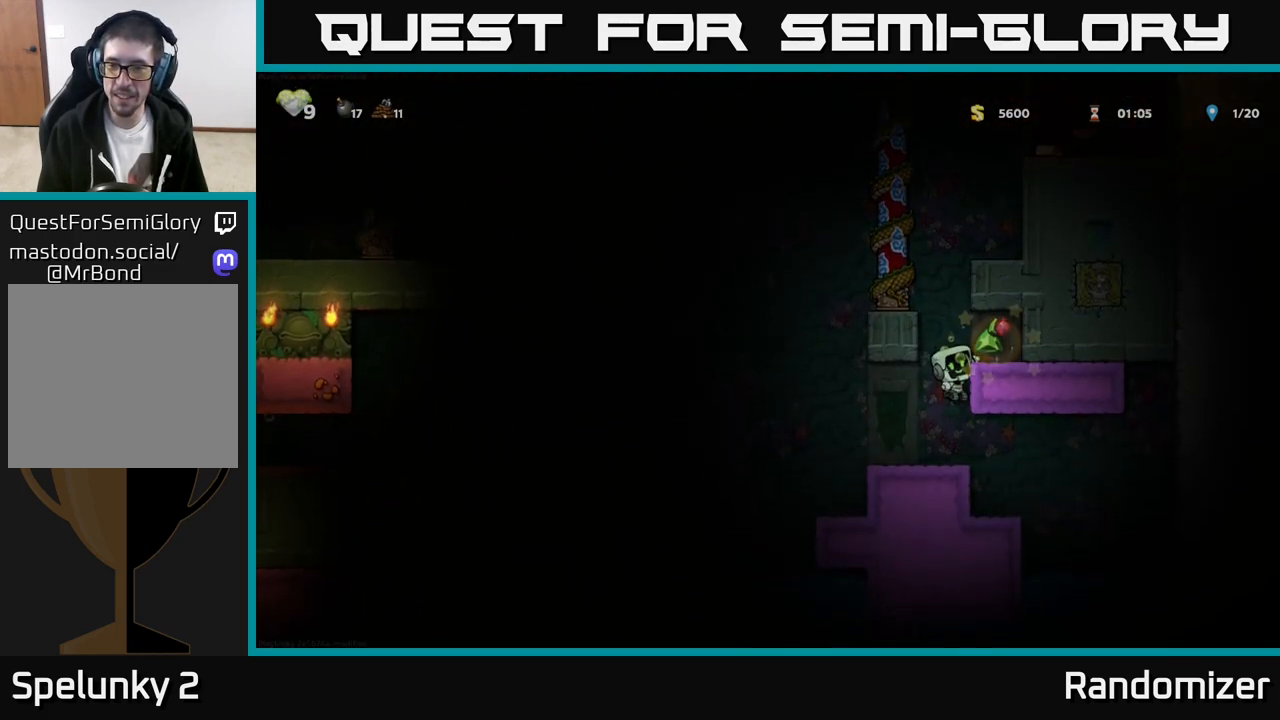
{"buttons": [], "left_stick": "center", "events": [[150, "A", "up"], [183, "left_stick", "right"], [367, "left_stick", "center"]]}
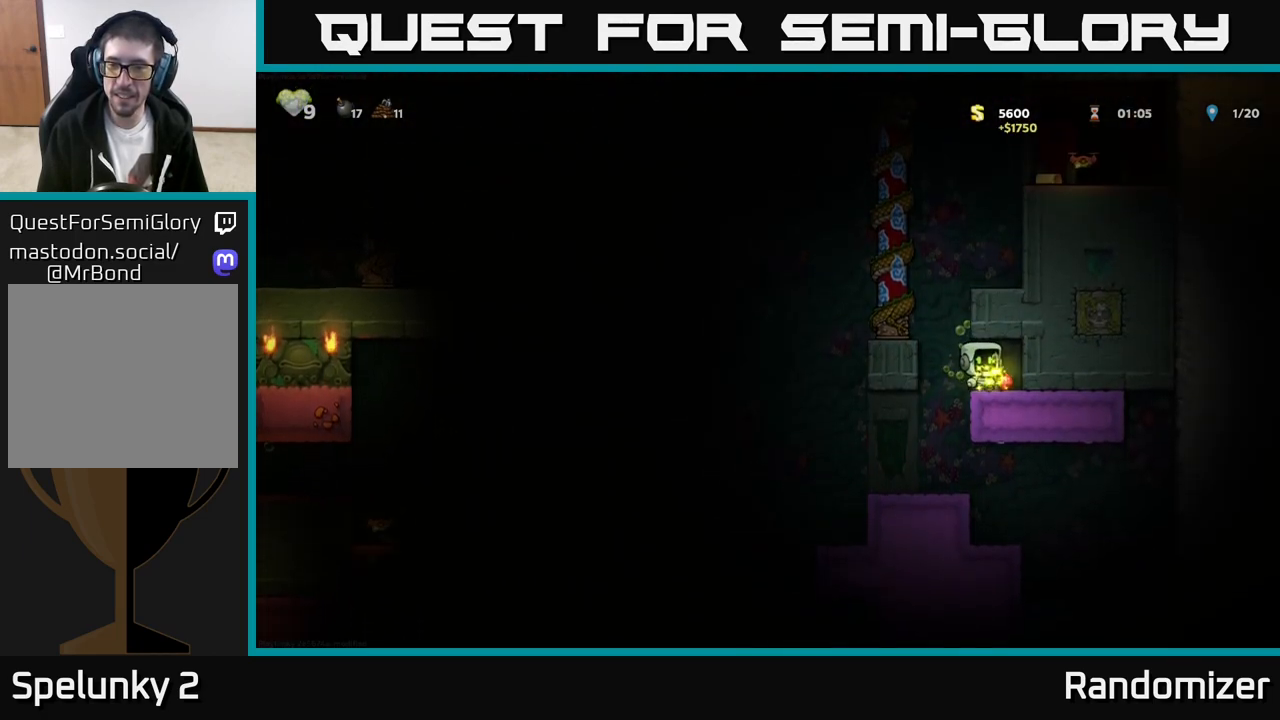
{"buttons": ["A"], "left_stick": "right", "events": [[33, "left_stick", "right"], [167, "left_stick", "left"], [350, "A", "down"], [400, "left_stick", "center"], [450, "left_stick", "right"]]}
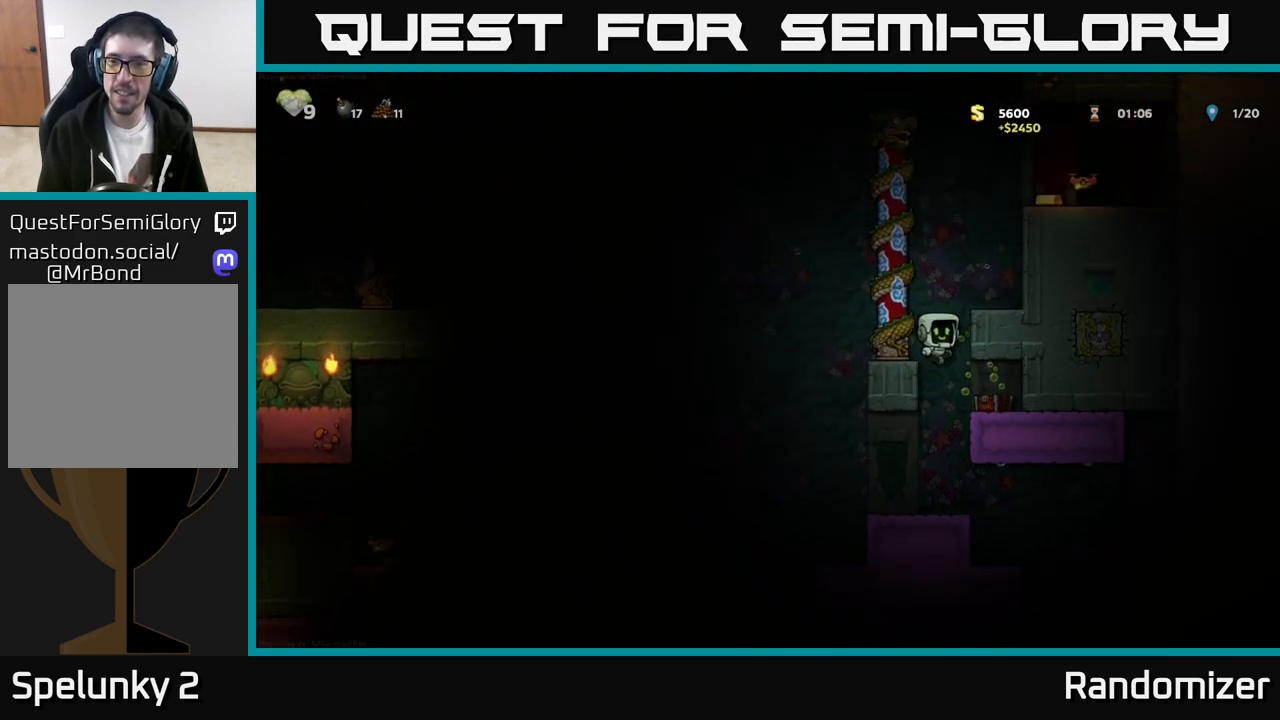
{"buttons": [], "left_stick": "right", "events": [[83, "A", "up"], [267, "A", "down"], [400, "A", "up"]]}
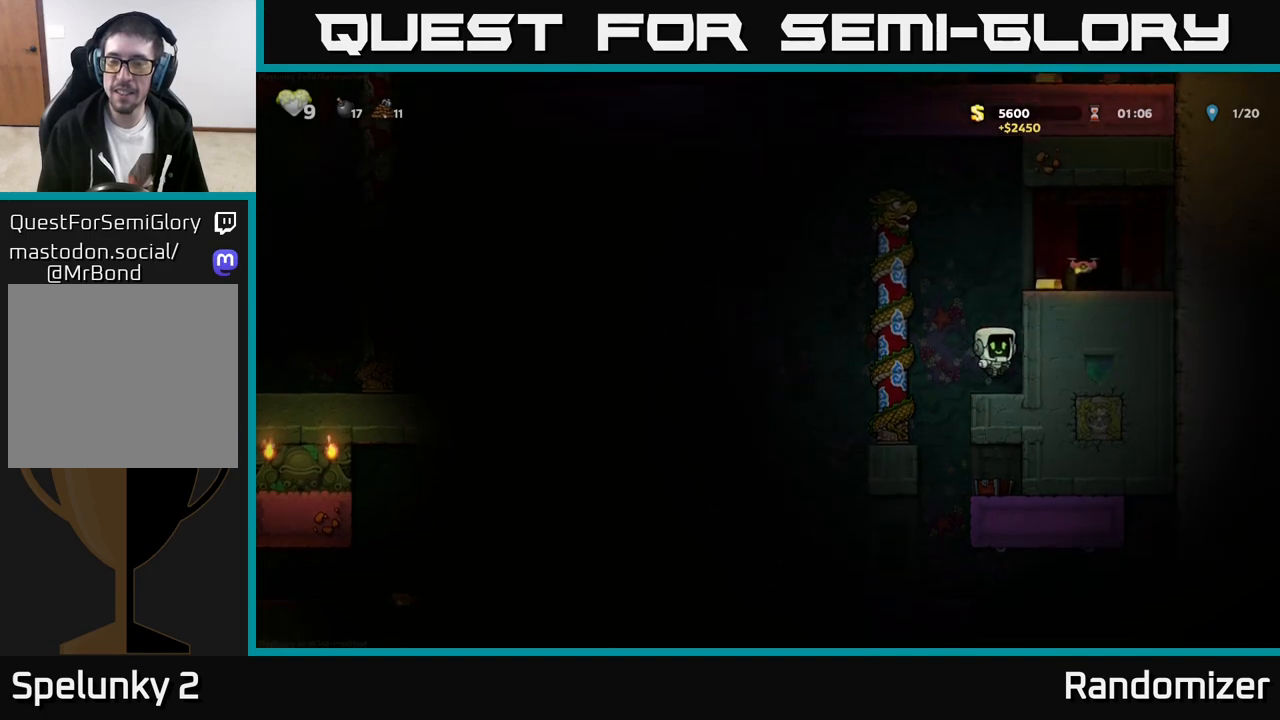
{"buttons": [], "left_stick": "right", "events": [[17, "left_stick", "center"], [167, "A", "down"], [167, "left_stick", "right"], [367, "A", "up"]]}
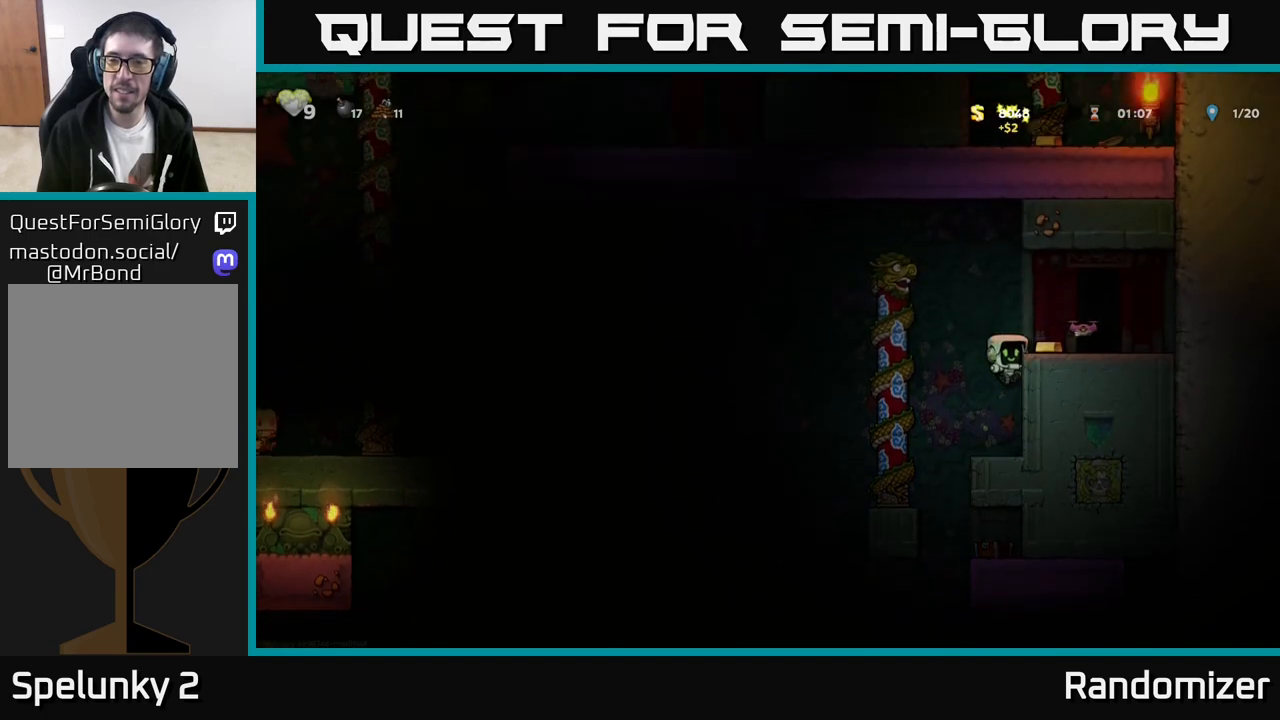
{"buttons": ["L2"], "left_stick": "right", "events": [[50, "A", "down"], [117, "A", "up"], [267, "left_stick", "center"], [400, "left_stick", "right"], [450, "L2", "down"]]}
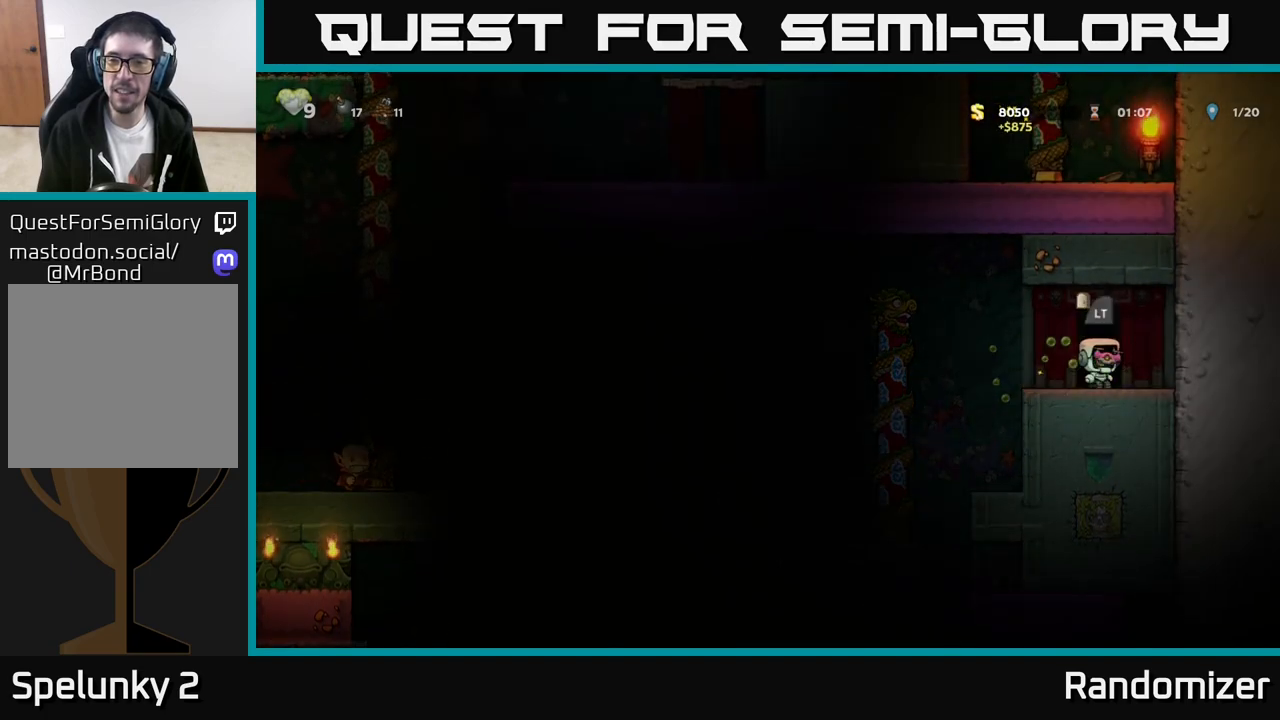
{"buttons": [], "left_stick": "center", "events": [[50, "L2", "up"], [50, "left_stick", "center"], [150, "L2", "down"], [233, "L2", "up"], [400, "L2", "down"], [450, "L2", "up"]]}
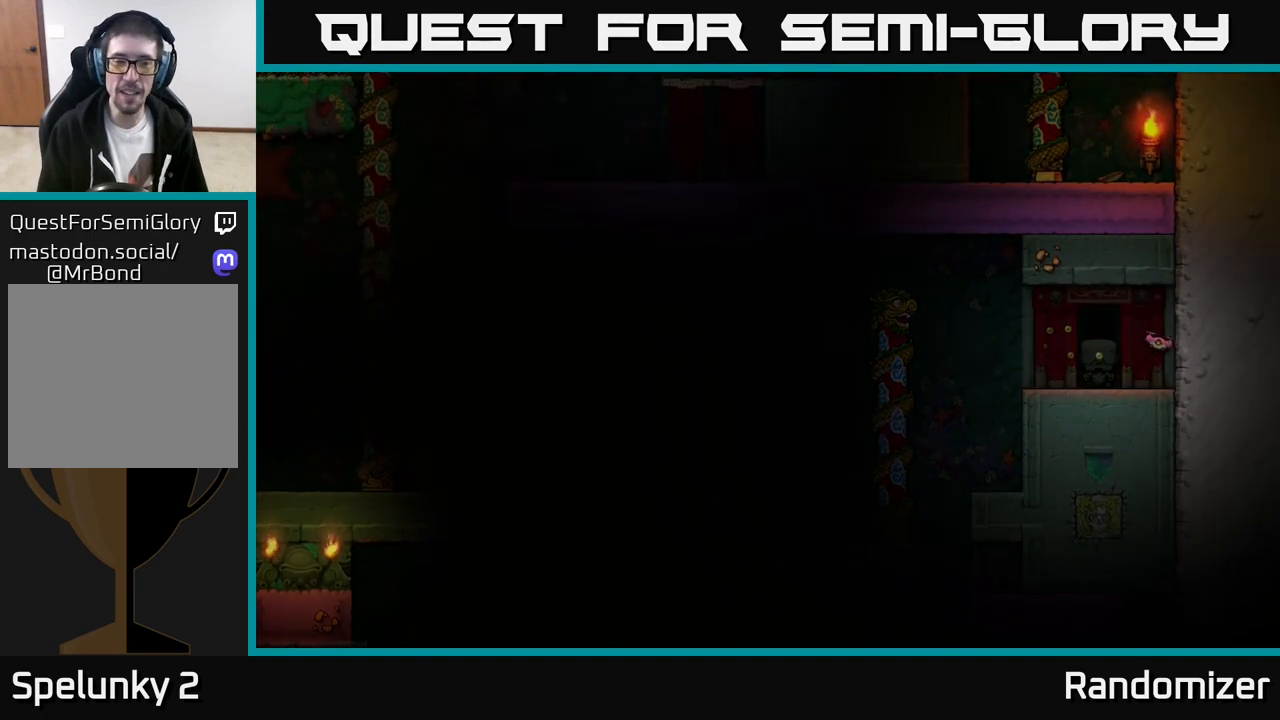
{"buttons": [], "left_stick": "center", "events": []}
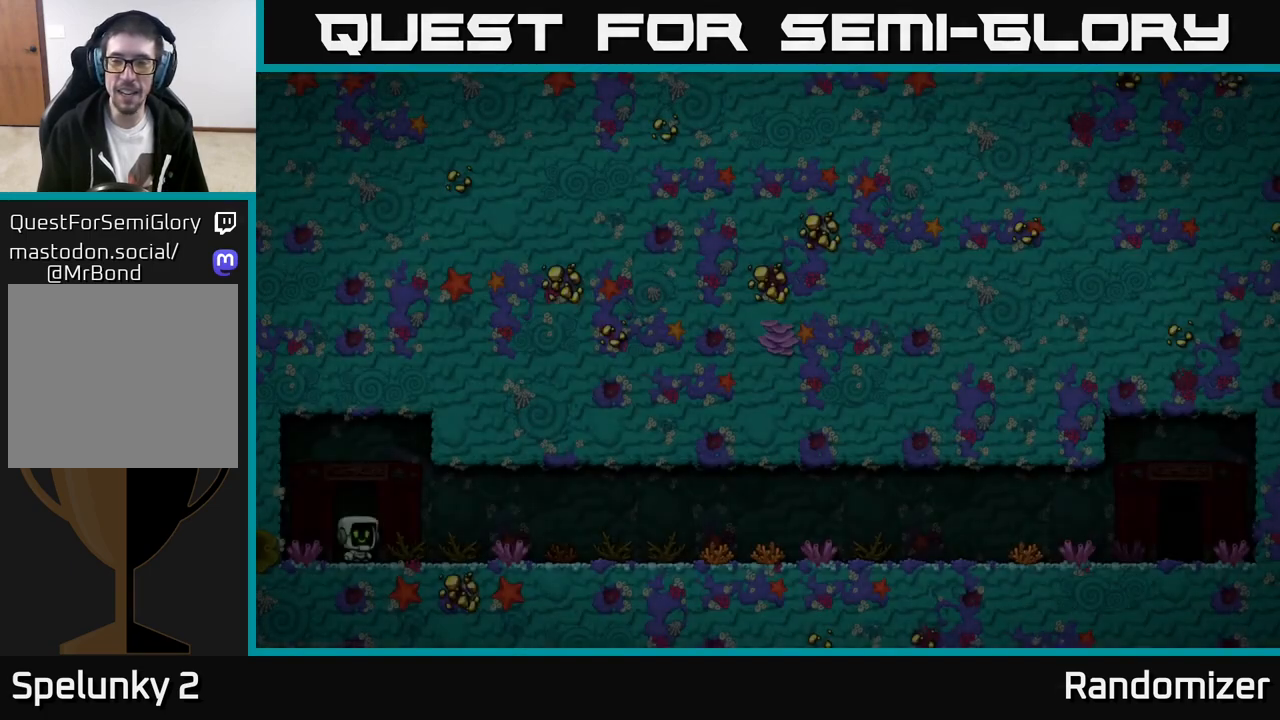
{"buttons": [], "left_stick": "center", "events": []}
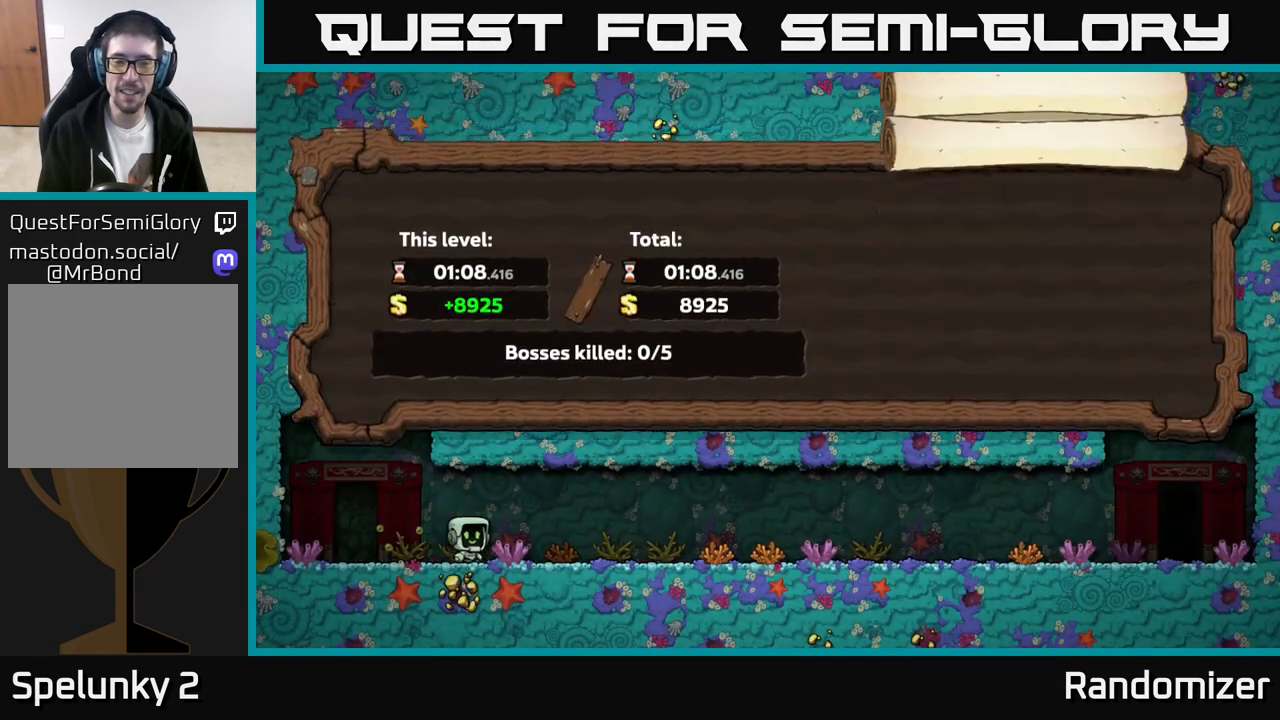
{"buttons": ["A"], "left_stick": "center", "events": [[300, "A", "down"]]}
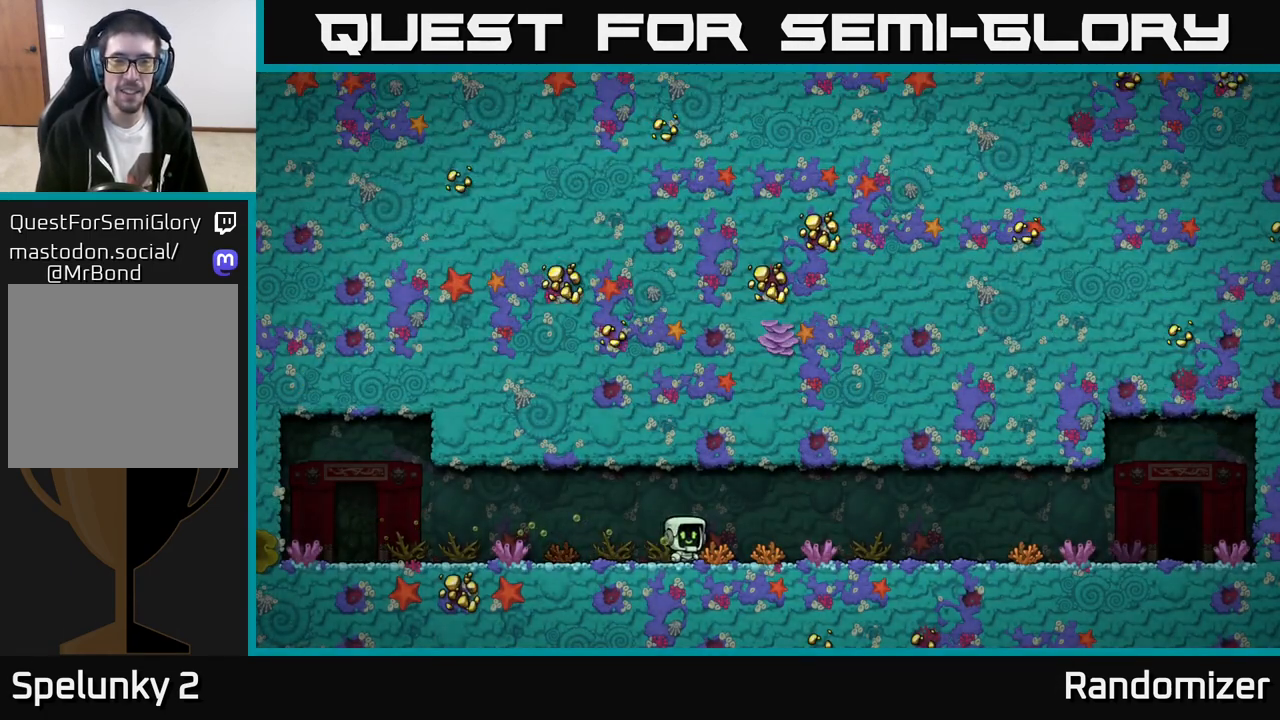
{"buttons": [], "left_stick": "center", "events": [[50, "A", "up"]]}
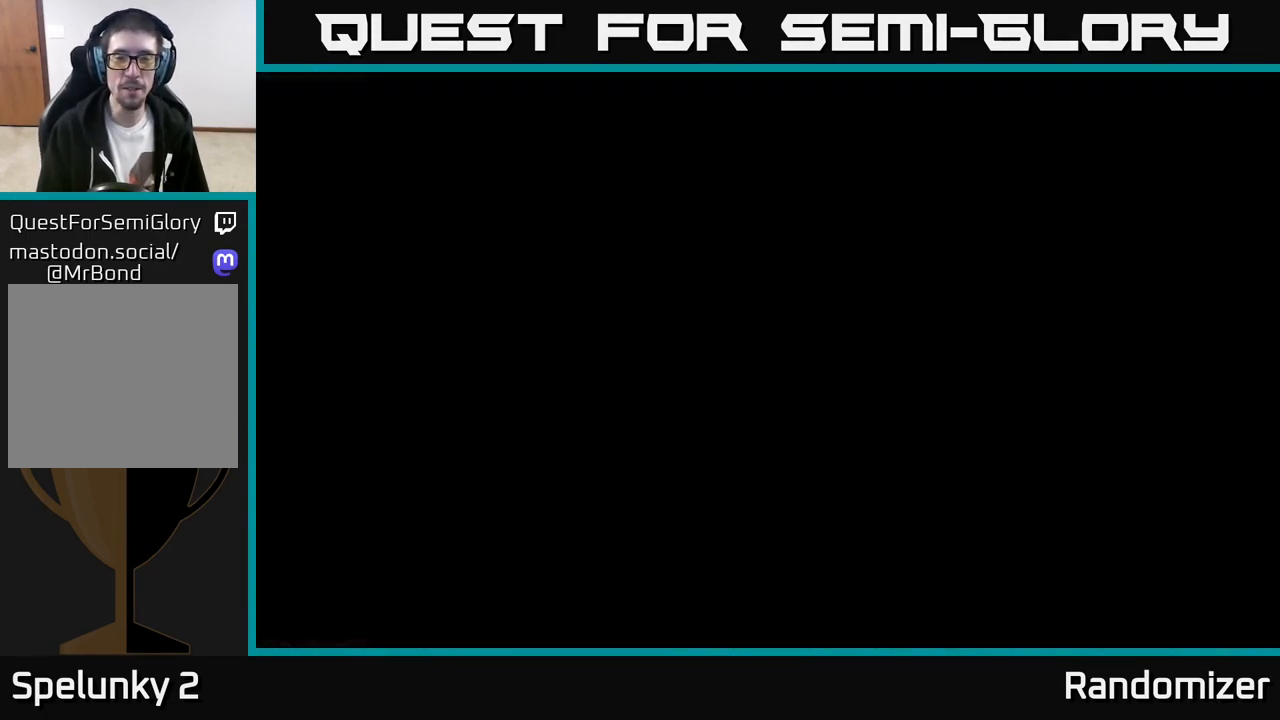
{"buttons": [], "left_stick": "center", "events": []}
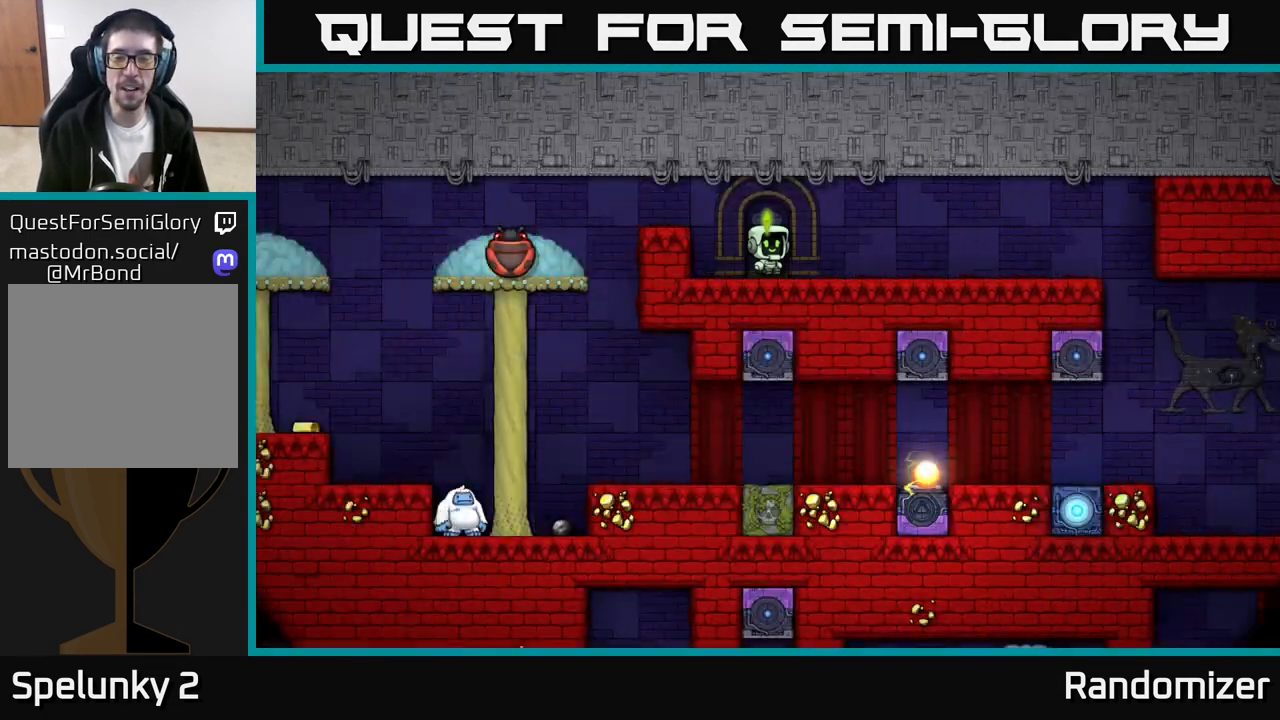
{"buttons": [], "left_stick": "center", "events": []}
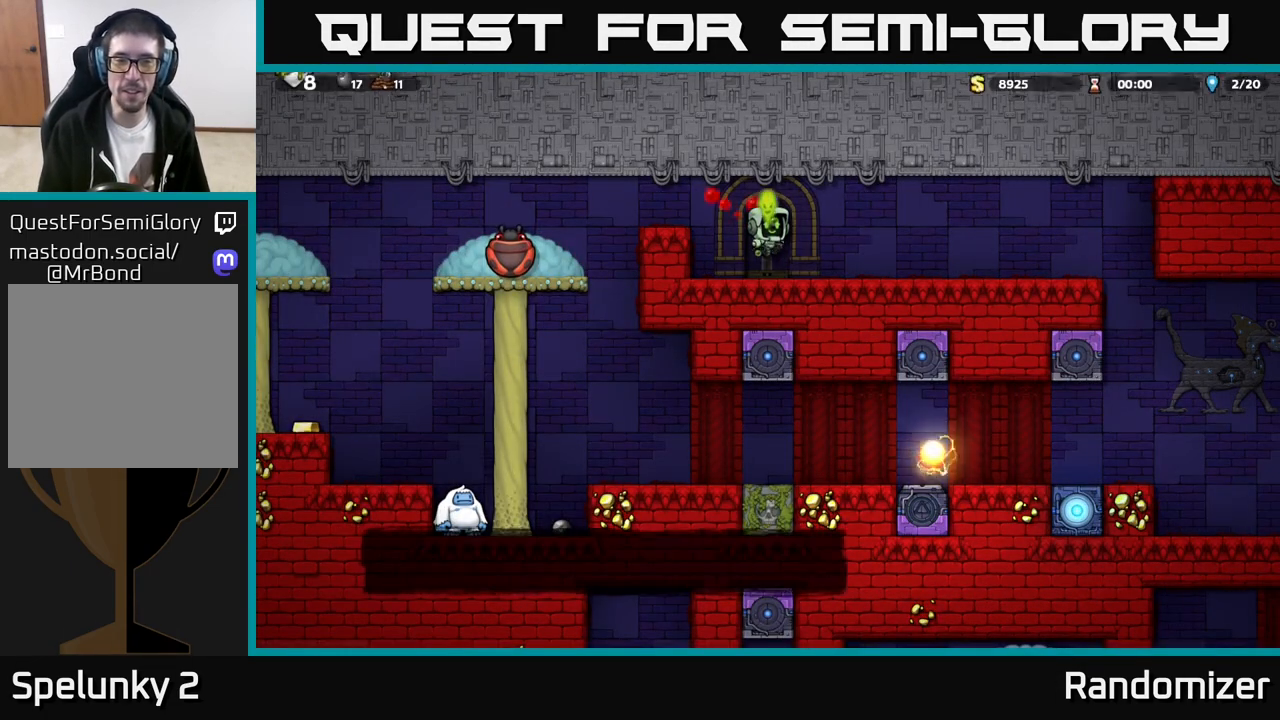
{"buttons": [], "left_stick": "center", "events": [[200, "left_stick", "left"], [350, "left_stick", "center"]]}